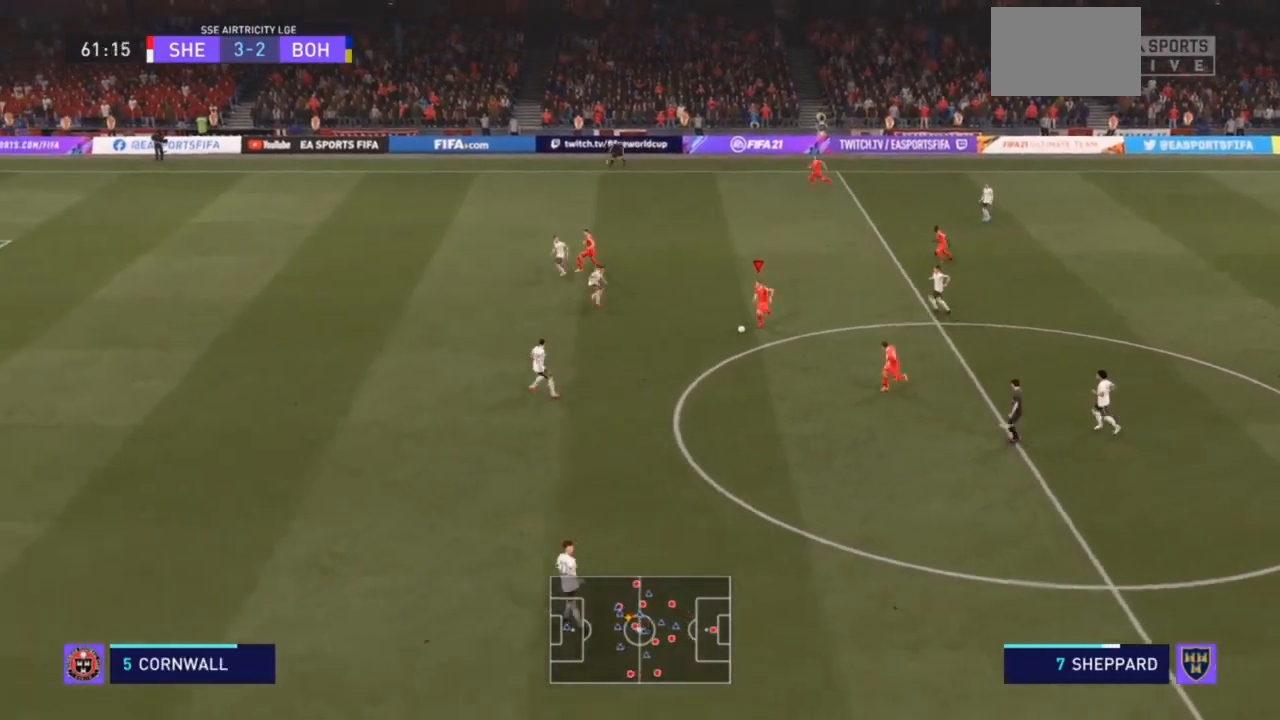
Gameplay with a controller (PlayStation layout); each line is a JSON object with the inputs held at the frame after it. "events" lists button and stick changes between this image and that frame as [ms after this image, input, new state], when the widget could be followed in between. Not read: L3.
{"buttons": [], "left_stick": "up", "right_stick": "center", "events": [[267, "left_stick", "center"], [400, "left_stick", "up"]]}
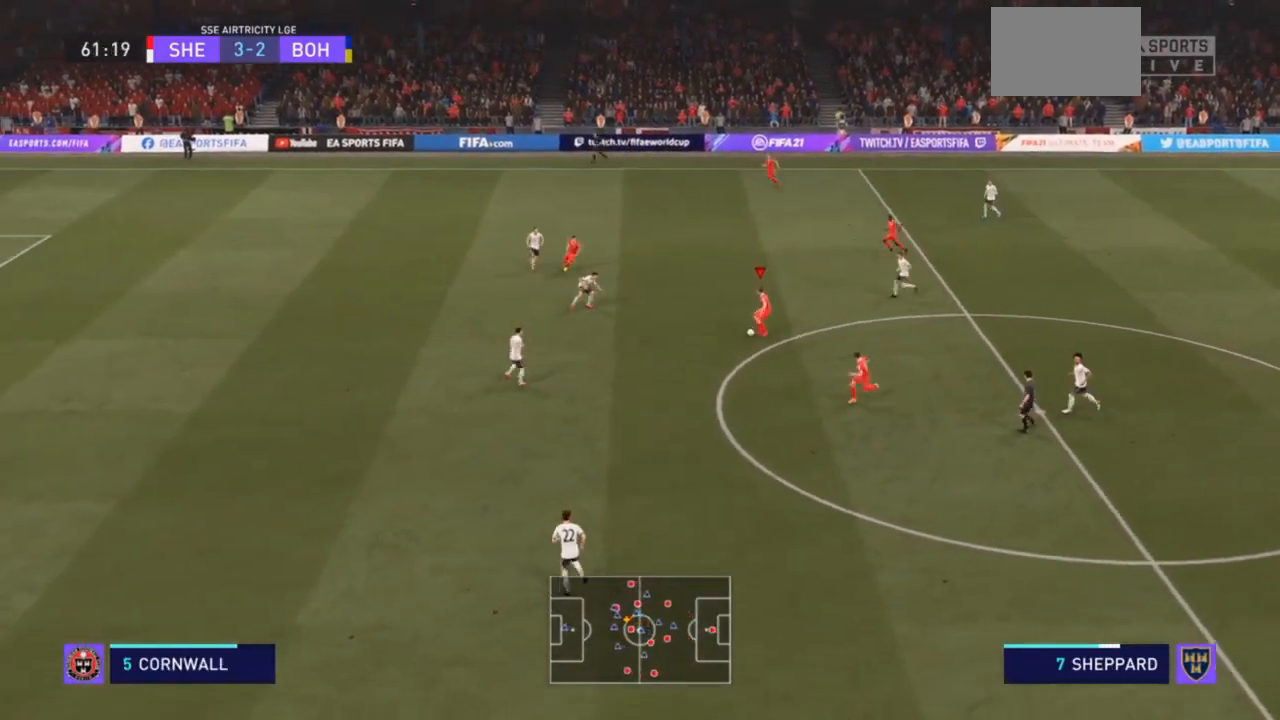
{"buttons": ["TRIANGLE"], "left_stick": "up-left", "right_stick": "center", "events": [[400, "TRIANGLE", "down"], [400, "left_stick", "up-left"]]}
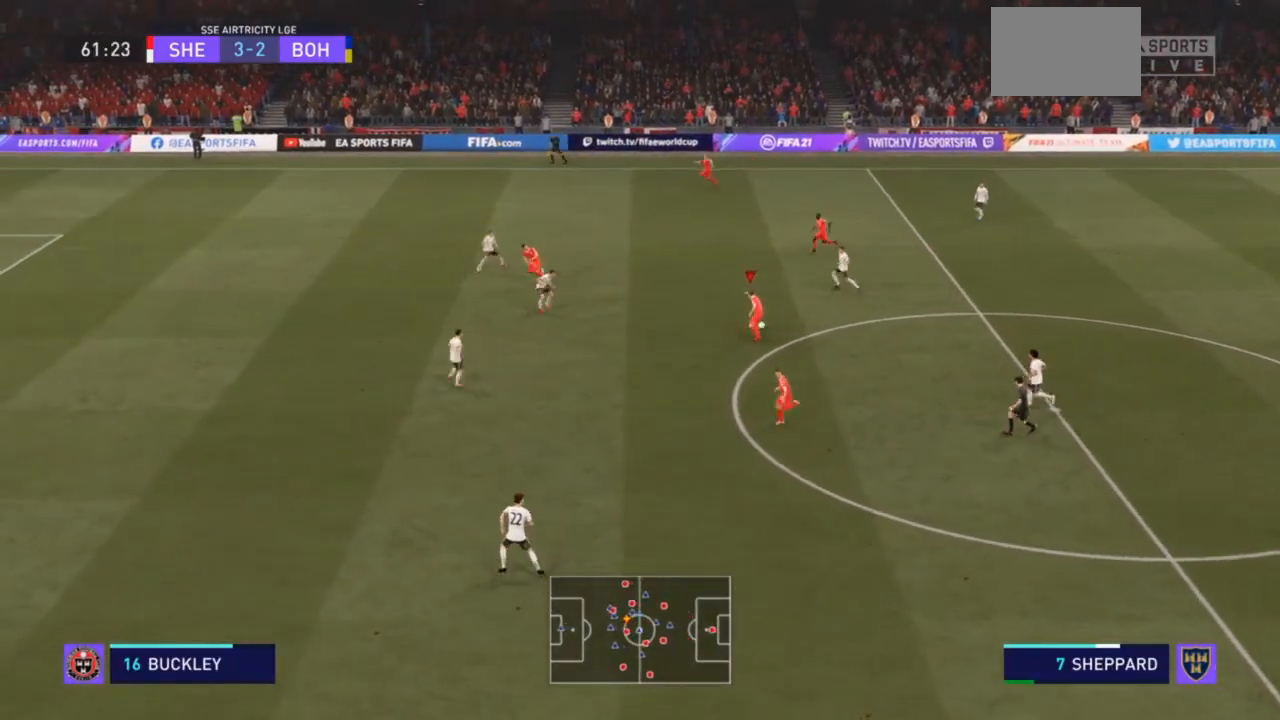
{"buttons": [], "left_stick": "center", "right_stick": "center", "events": [[100, "TRIANGLE", "up"], [400, "left_stick", "center"]]}
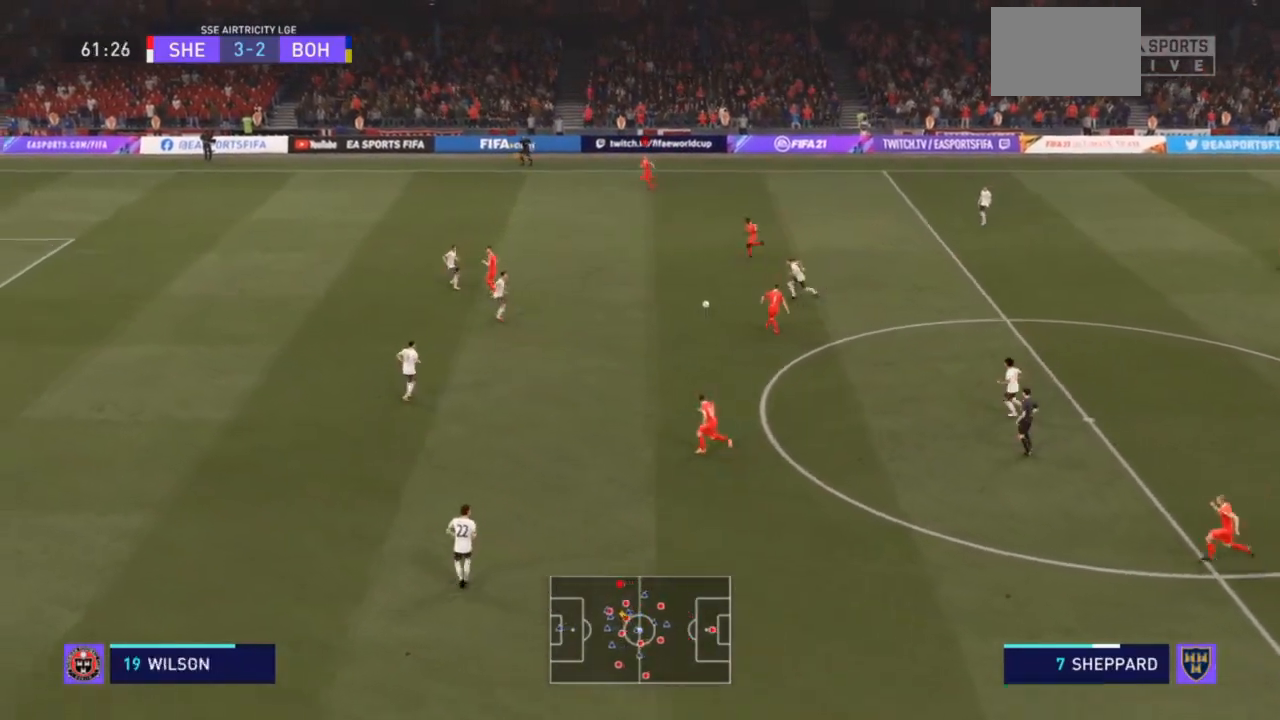
{"buttons": ["R2"], "left_stick": "left", "right_stick": "center", "events": [[200, "left_stick", "left"], [267, "R2", "down"]]}
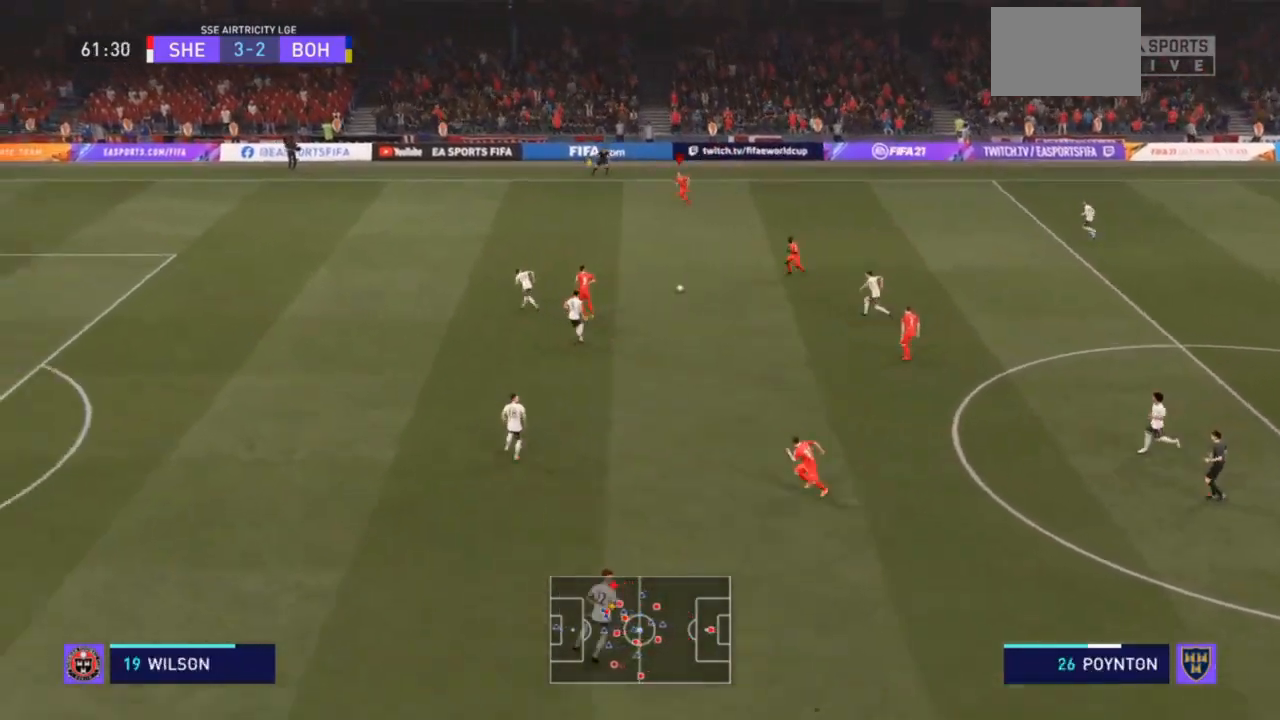
{"buttons": ["R2"], "left_stick": "left", "right_stick": "center", "events": []}
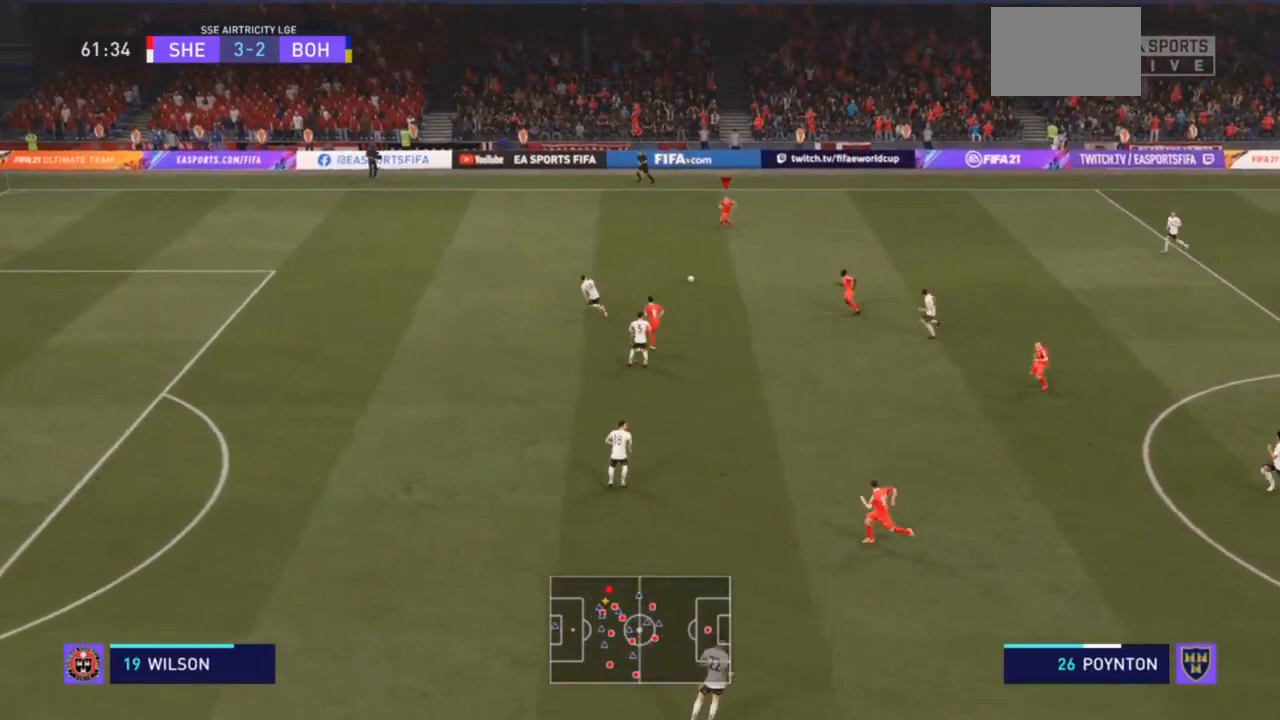
{"buttons": ["R2"], "left_stick": "left", "right_stick": "center", "events": []}
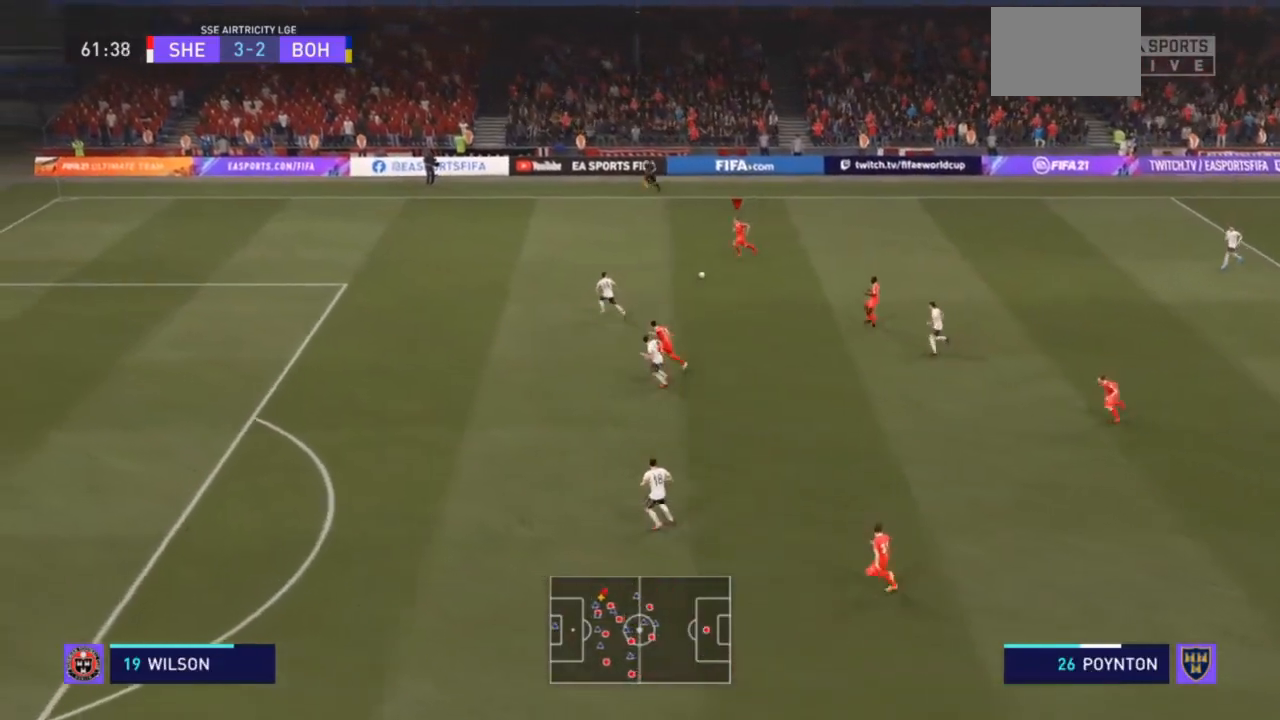
{"buttons": [], "left_stick": "down", "right_stick": "center", "events": [[133, "R2", "up"], [133, "left_stick", "down"], [267, "CROSS", "down"], [400, "CROSS", "up"]]}
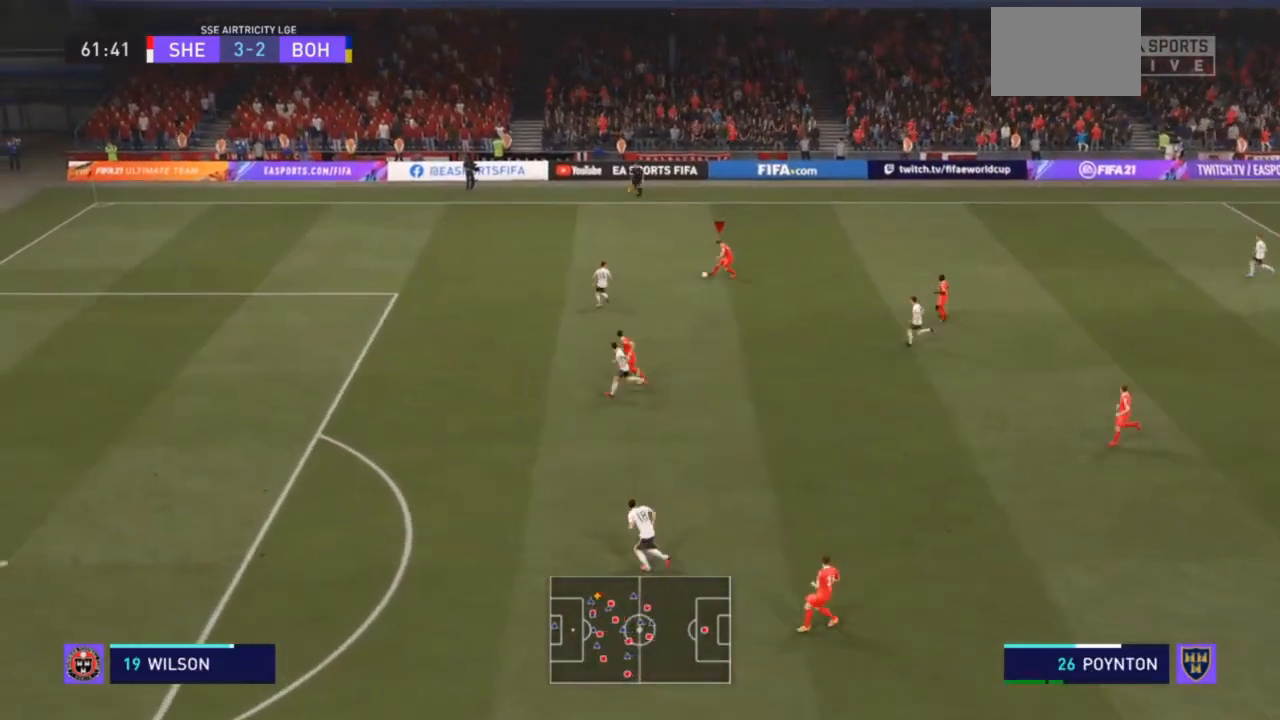
{"buttons": ["R2"], "left_stick": "left", "right_stick": "center", "events": [[467, "R2", "down"], [467, "left_stick", "left"]]}
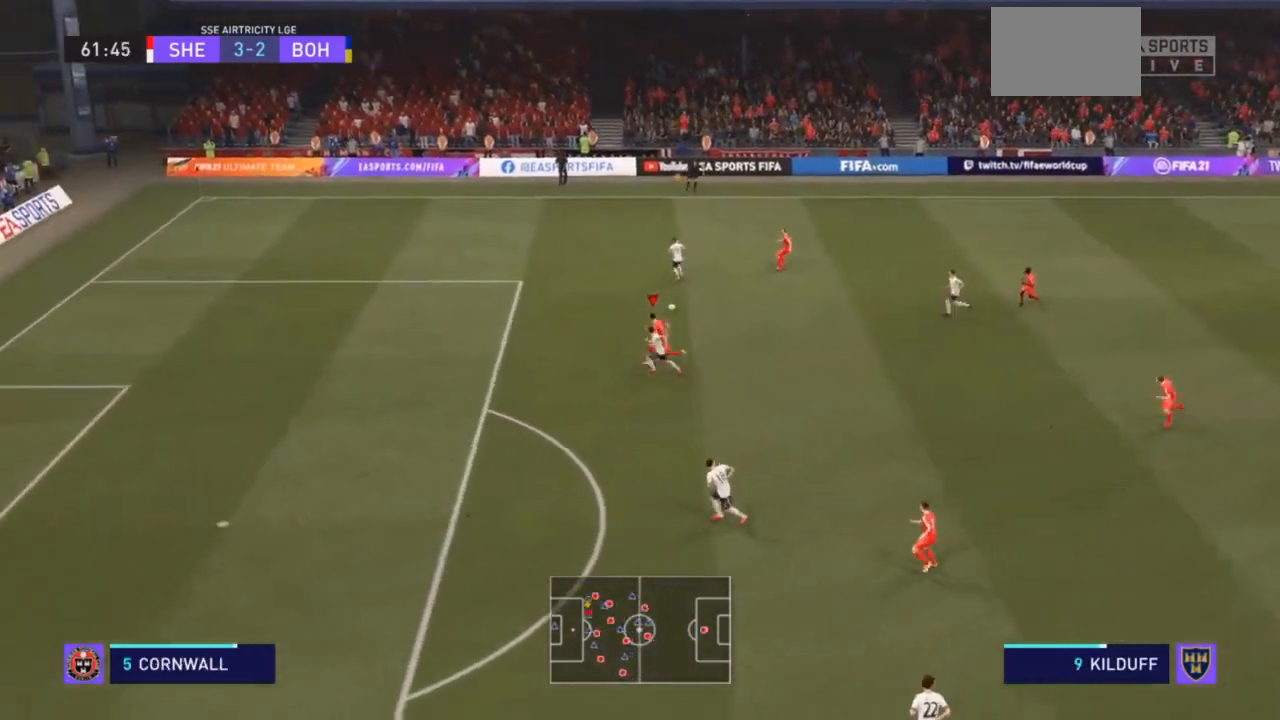
{"buttons": ["R2"], "left_stick": "left", "right_stick": "center", "events": []}
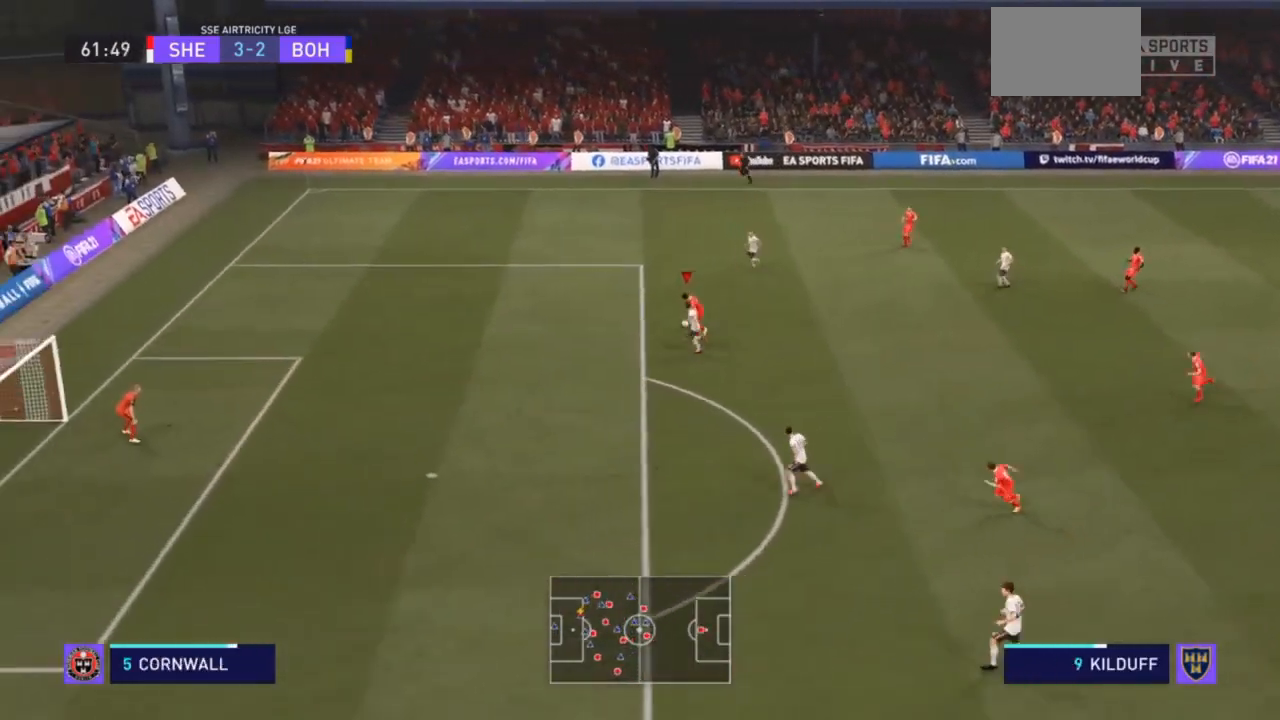
{"buttons": ["R2"], "left_stick": "left", "right_stick": "center", "events": []}
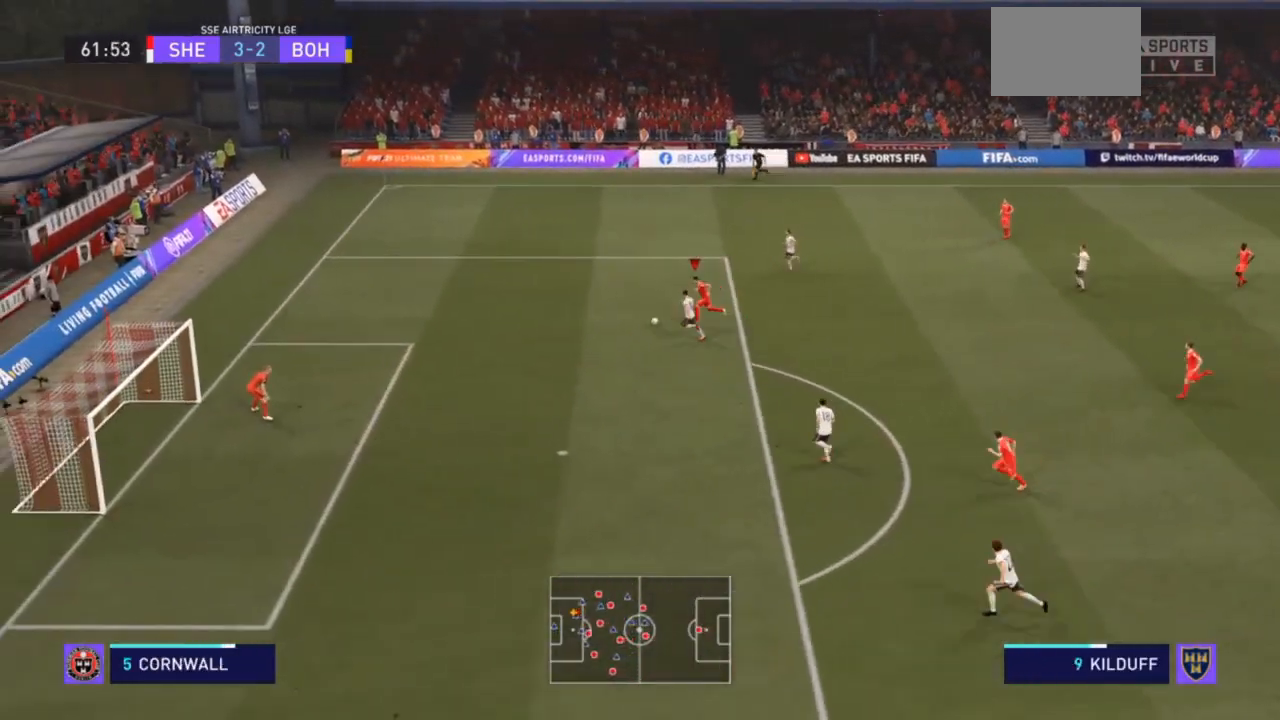
{"buttons": ["R3"], "left_stick": "down-right", "right_stick": "center", "events": [[367, "R2", "up"], [367, "left_stick", "down-right"], [400, "R3", "down"], [400, "right_stick", "right"], [500, "right_stick", "center"]]}
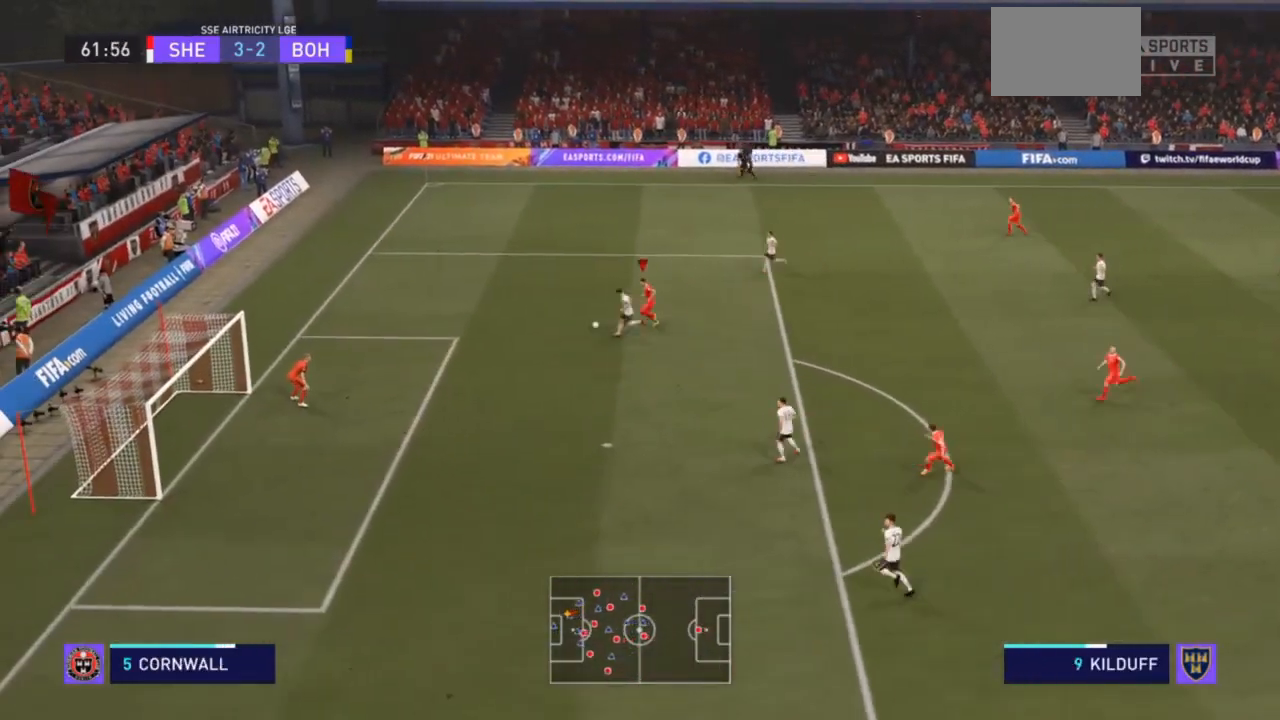
{"buttons": [], "left_stick": "down", "right_stick": "center", "events": [[33, "R3", "up"], [67, "left_stick", "down"]]}
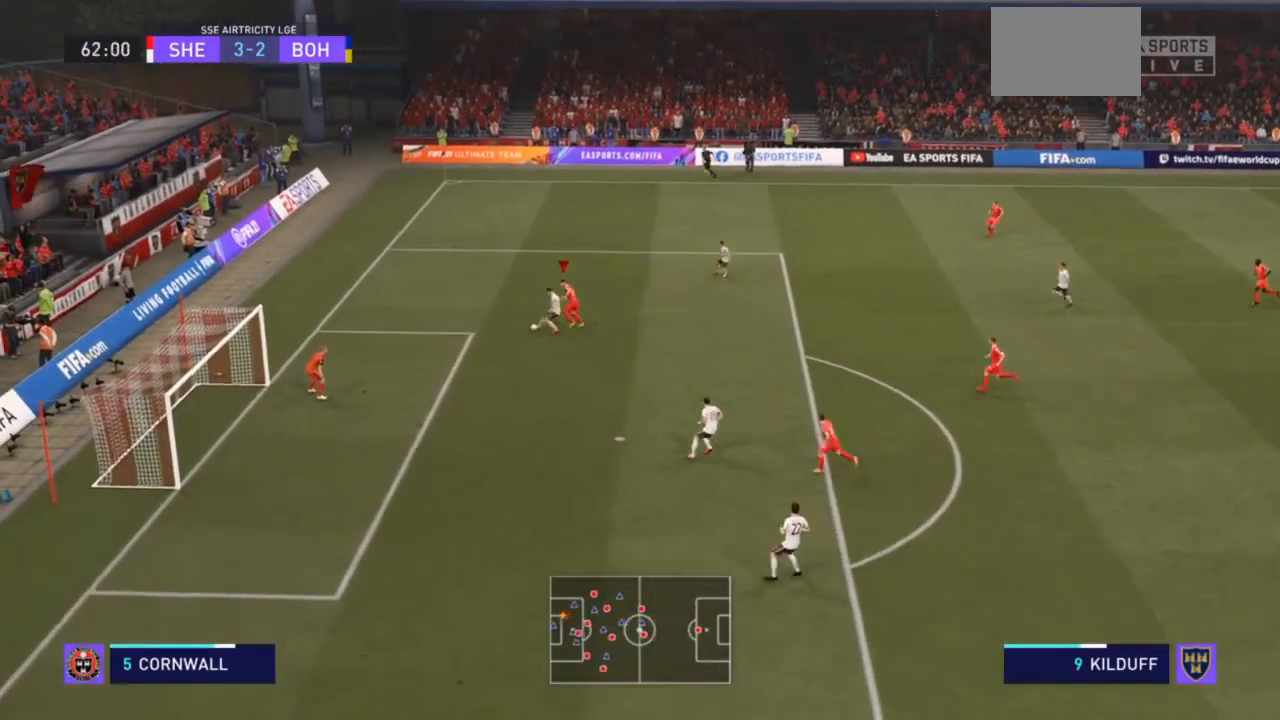
{"buttons": [], "left_stick": "down", "right_stick": "center", "events": []}
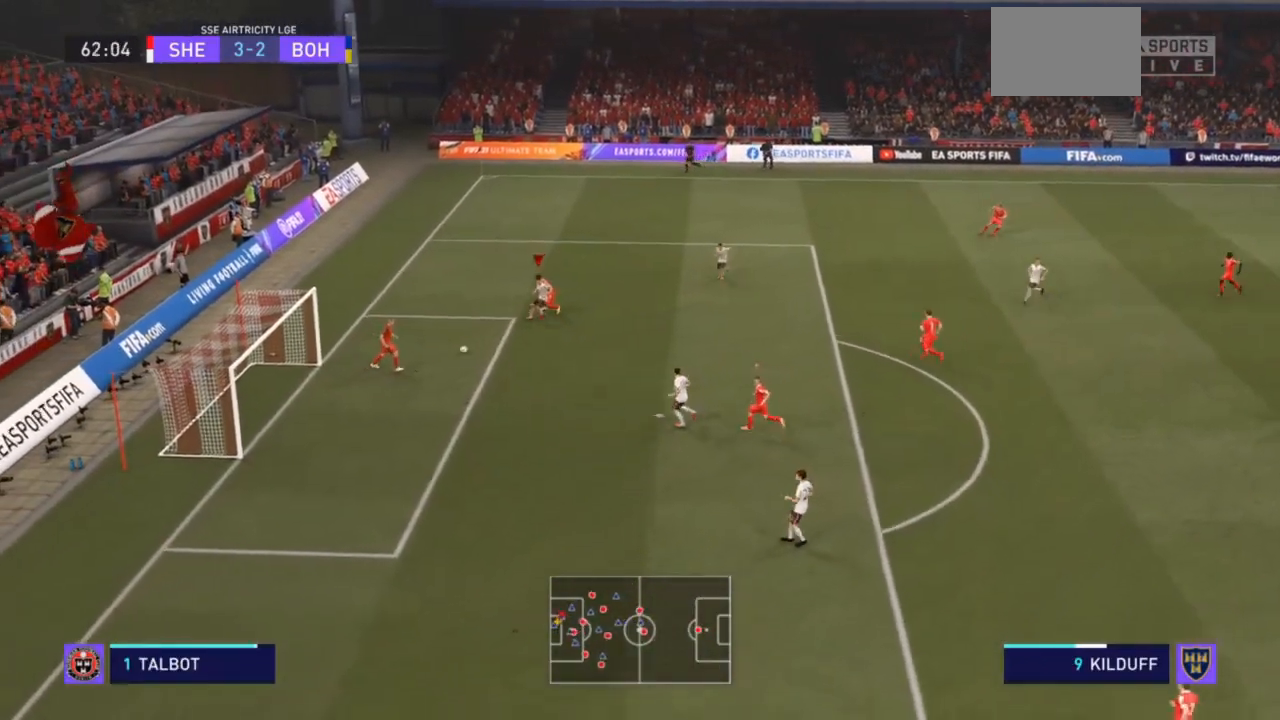
{"buttons": ["R2"], "left_stick": "down", "right_stick": "center", "events": [[67, "R2", "down"]]}
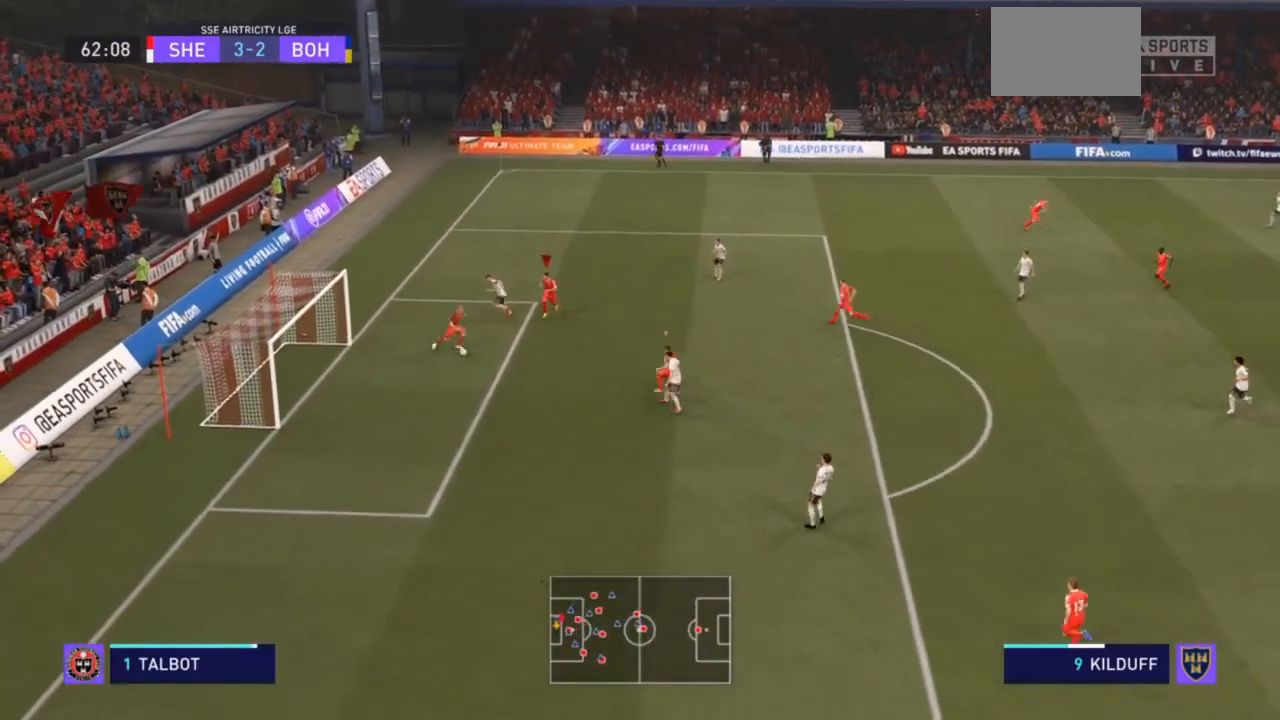
{"buttons": ["SQUARE", "R2"], "left_stick": "down", "right_stick": "center", "events": [[400, "SQUARE", "down"]]}
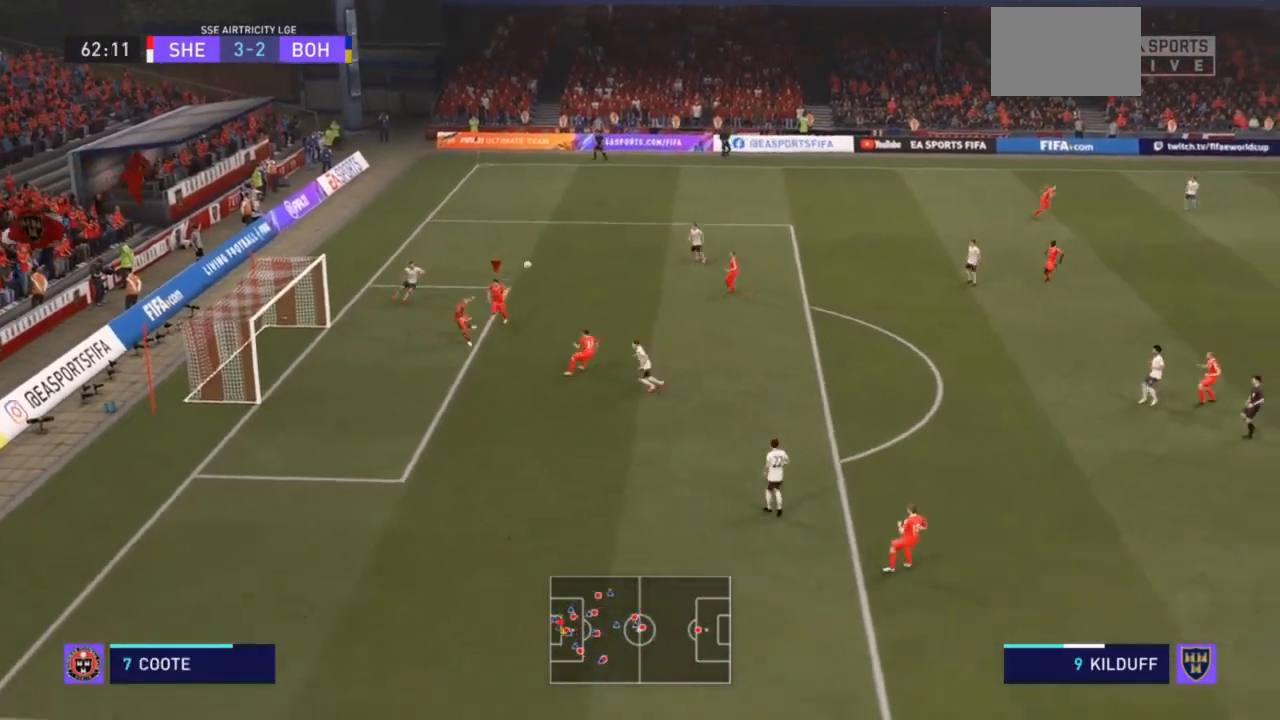
{"buttons": ["R2"], "left_stick": "down", "right_stick": "center", "events": [[100, "SQUARE", "up"]]}
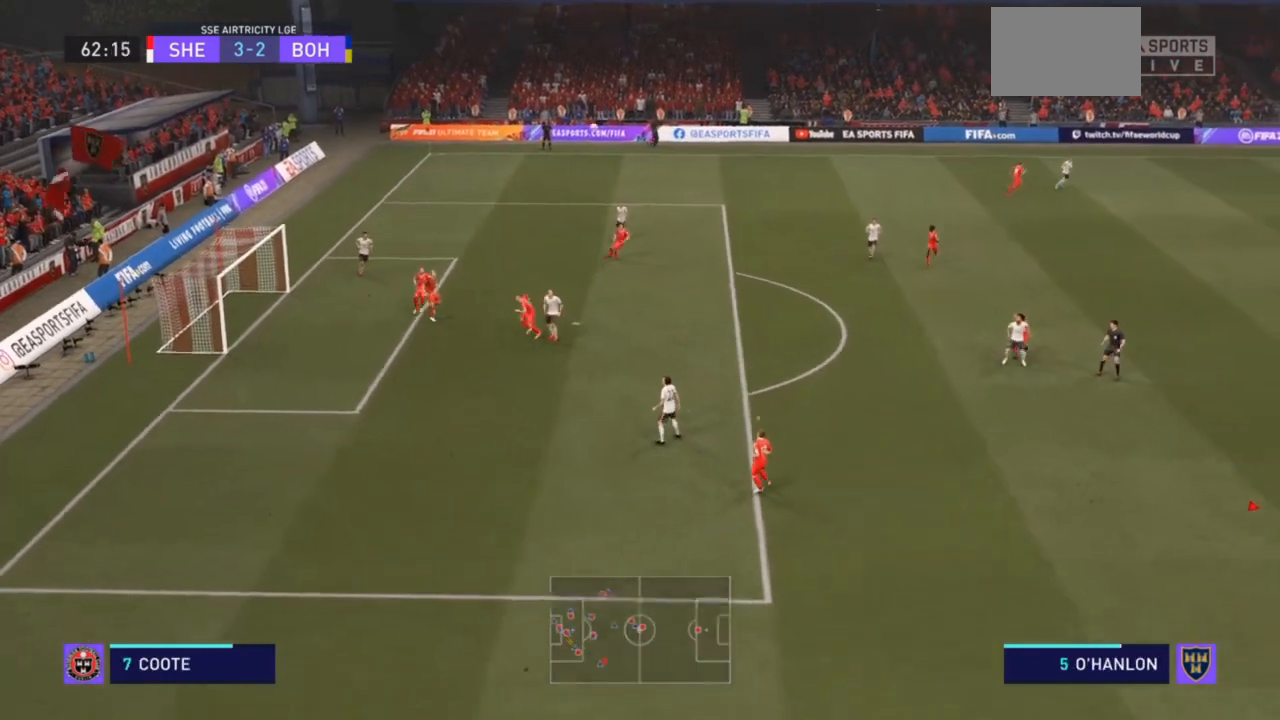
{"buttons": [], "left_stick": "down", "right_stick": "center", "events": [[433, "R2", "up"]]}
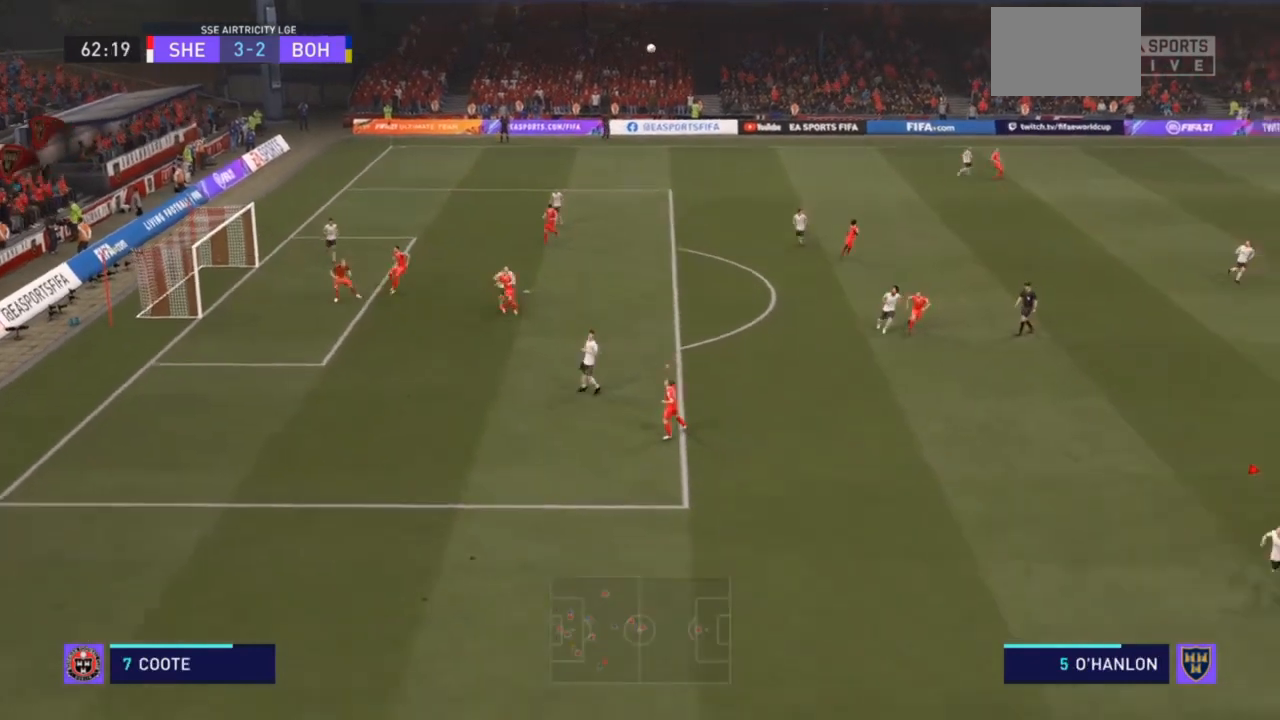
{"buttons": [], "left_stick": "down", "right_stick": "center", "events": []}
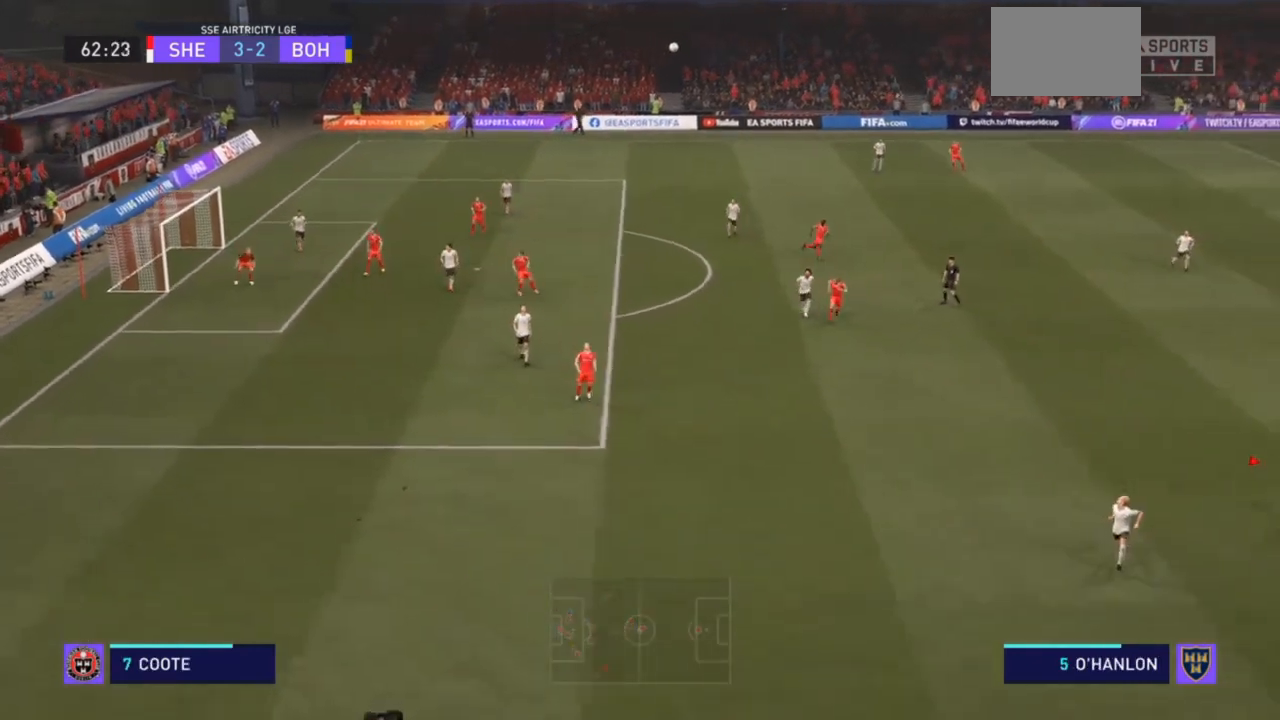
{"buttons": [], "left_stick": "down", "right_stick": "center", "events": []}
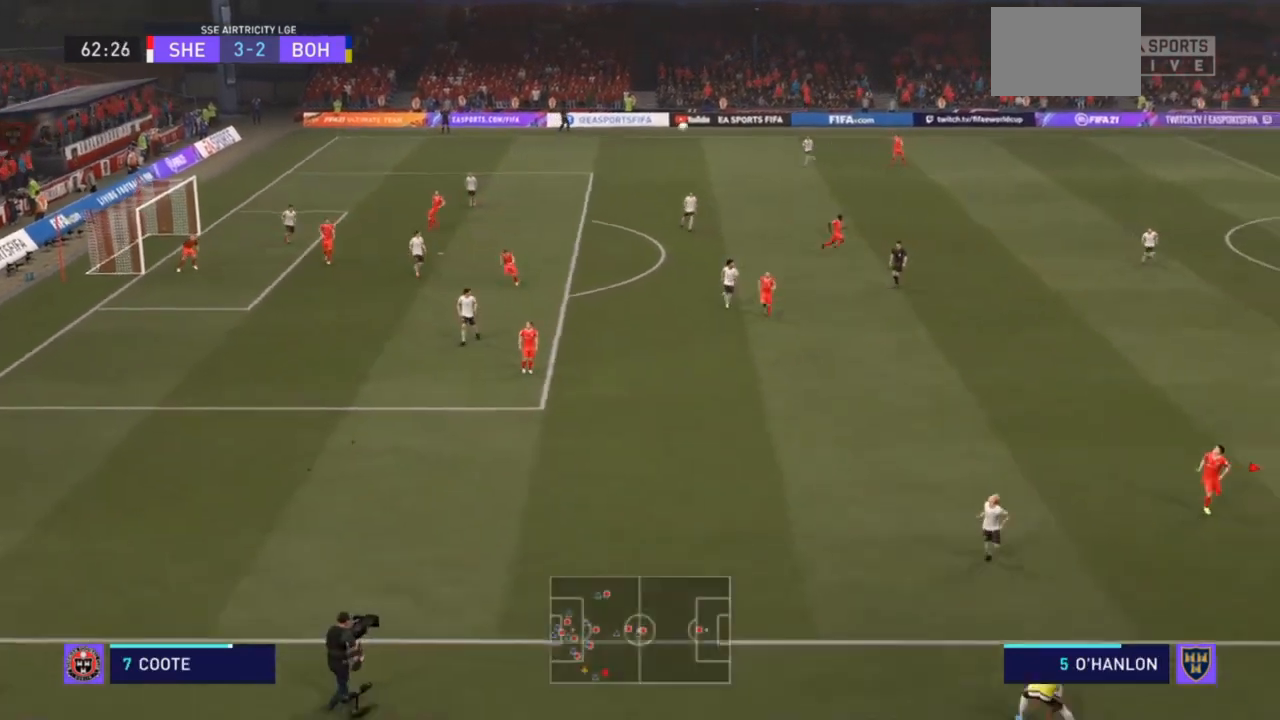
{"buttons": [], "left_stick": "down", "right_stick": "center", "events": []}
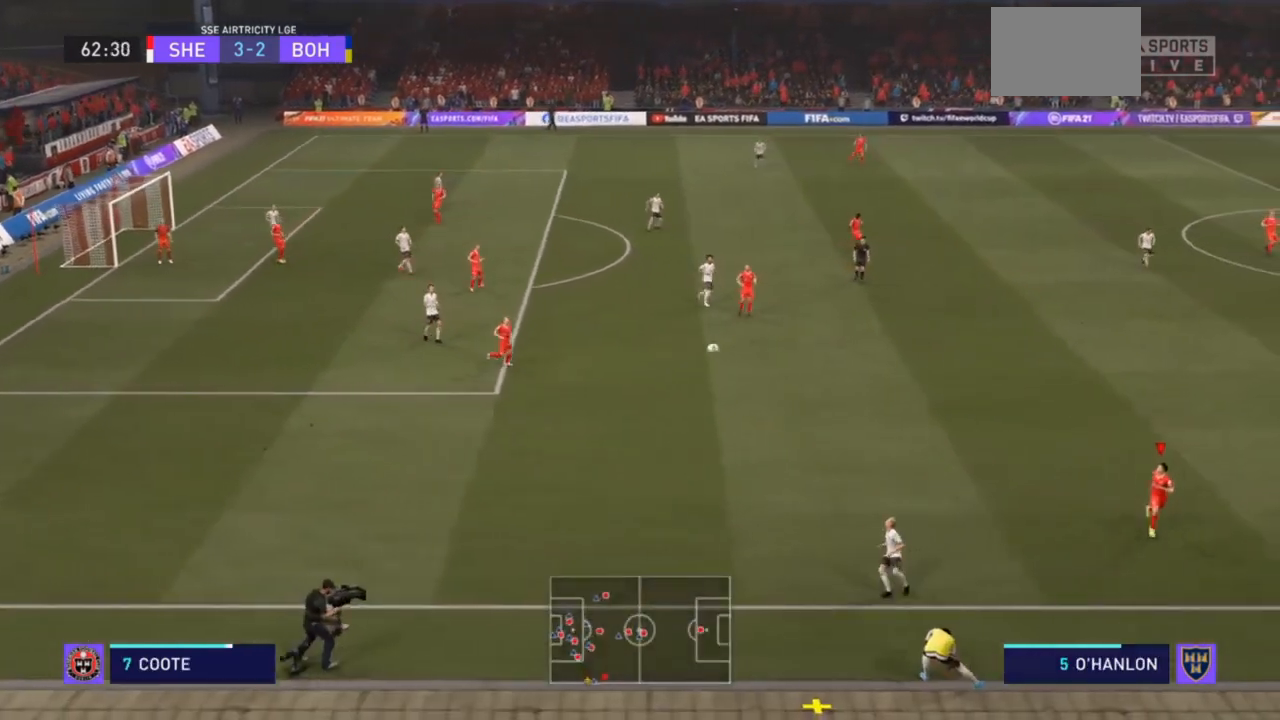
{"buttons": ["CROSS"], "left_stick": "center", "right_stick": "center", "events": [[67, "left_stick", "center"], [467, "CROSS", "down"]]}
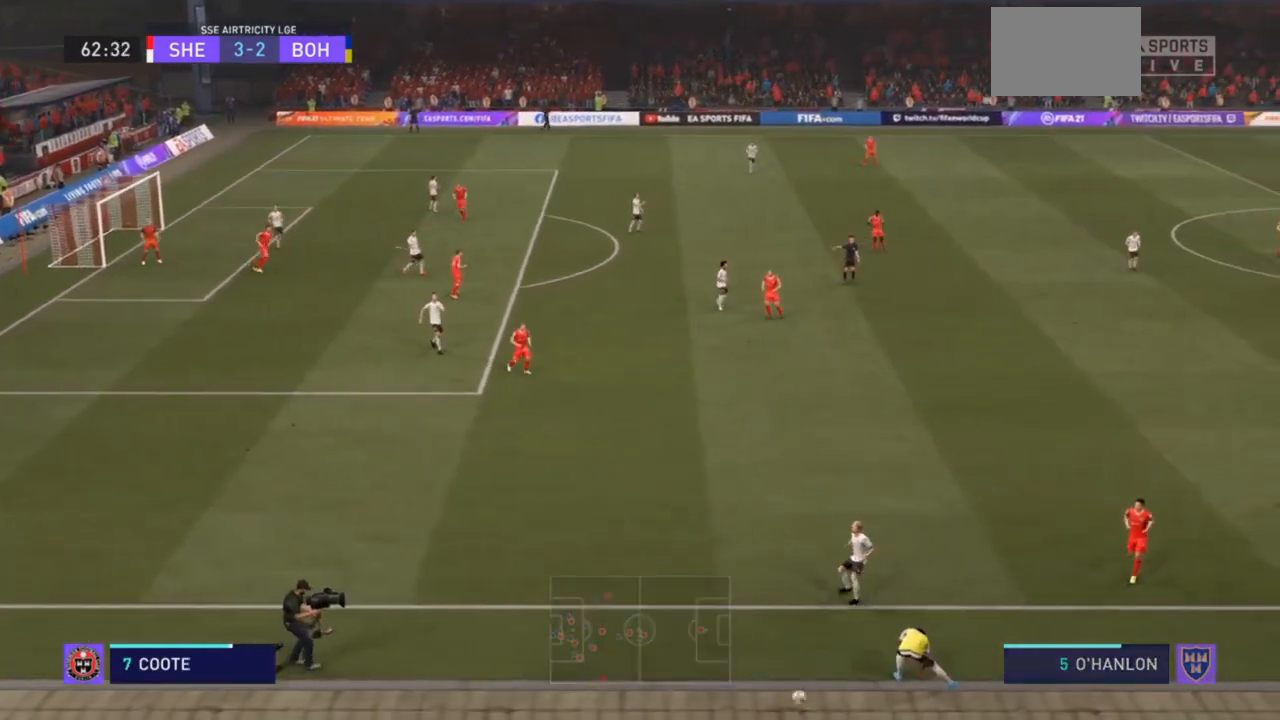
{"buttons": ["CROSS"], "left_stick": "center", "right_stick": "center", "events": [[167, "CROSS", "up"], [467, "CROSS", "down"]]}
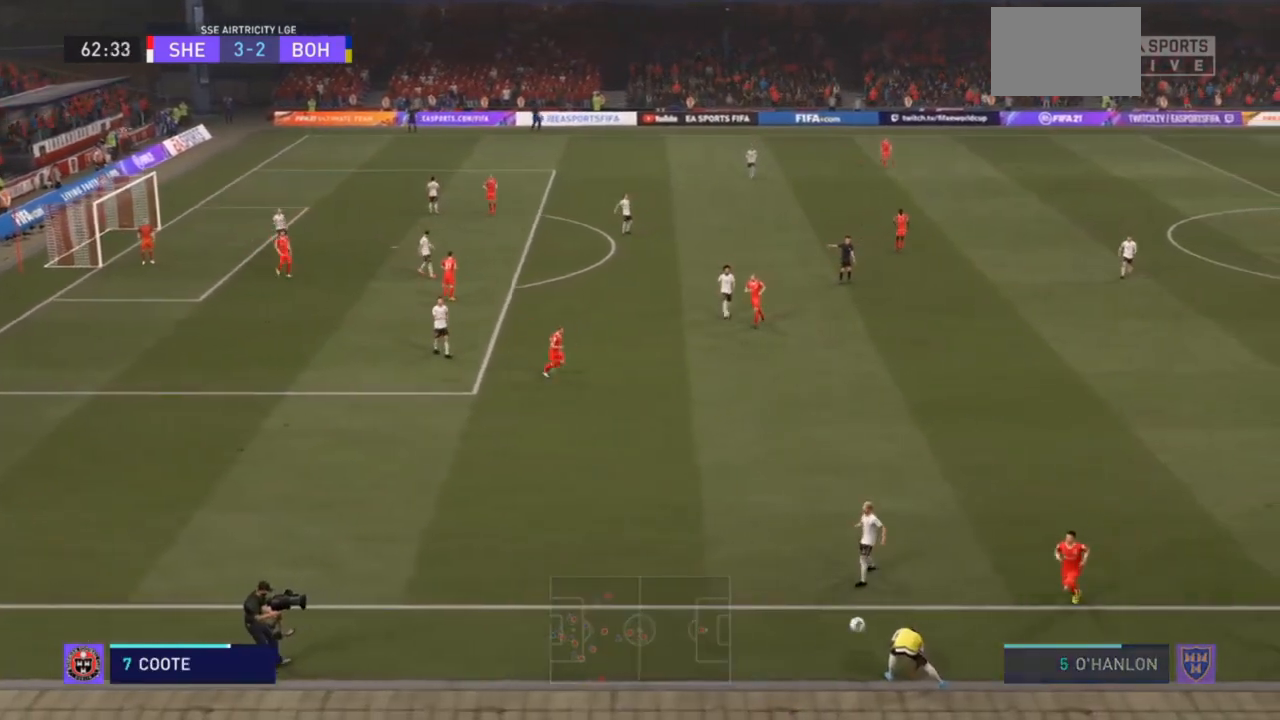
{"buttons": ["CROSS"], "left_stick": "center", "right_stick": "center", "events": [[167, "CROSS", "up"], [400, "CROSS", "down"]]}
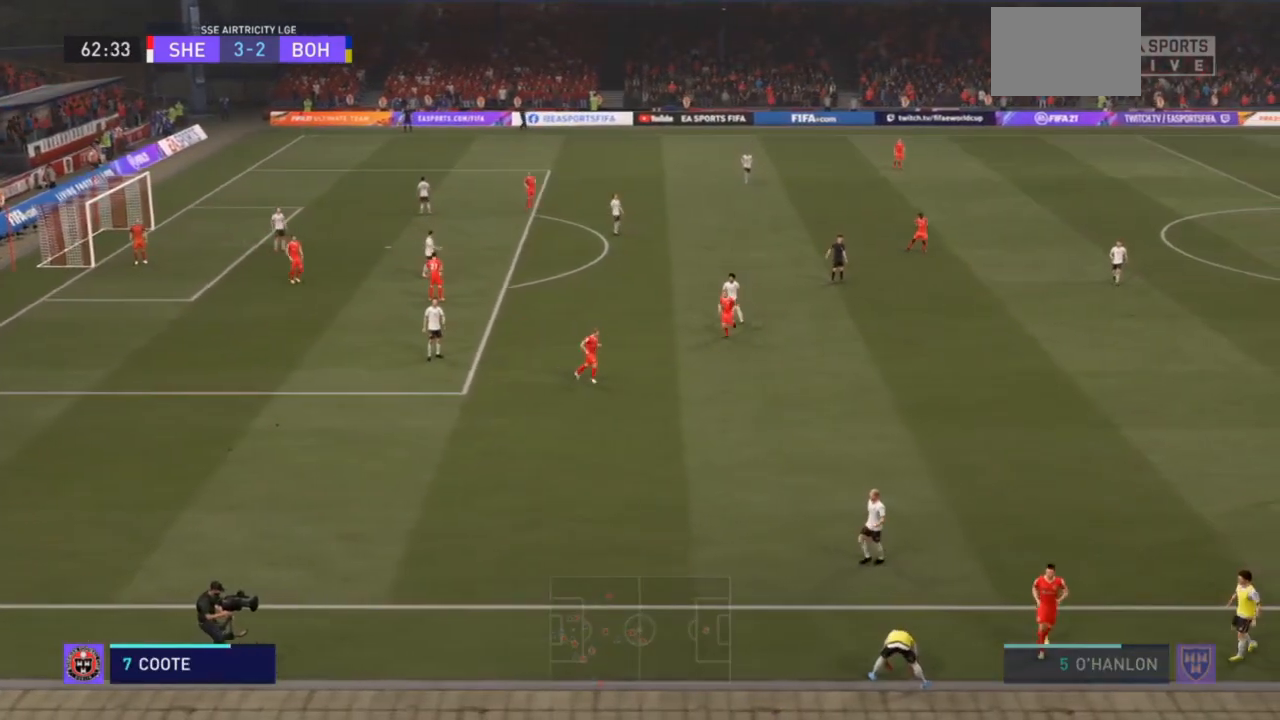
{"buttons": ["CROSS"], "left_stick": "center", "right_stick": "center", "events": [[133, "CROSS", "up"], [367, "CROSS", "down"], [433, "CROSS", "up"], [467, "CROSS", "down"]]}
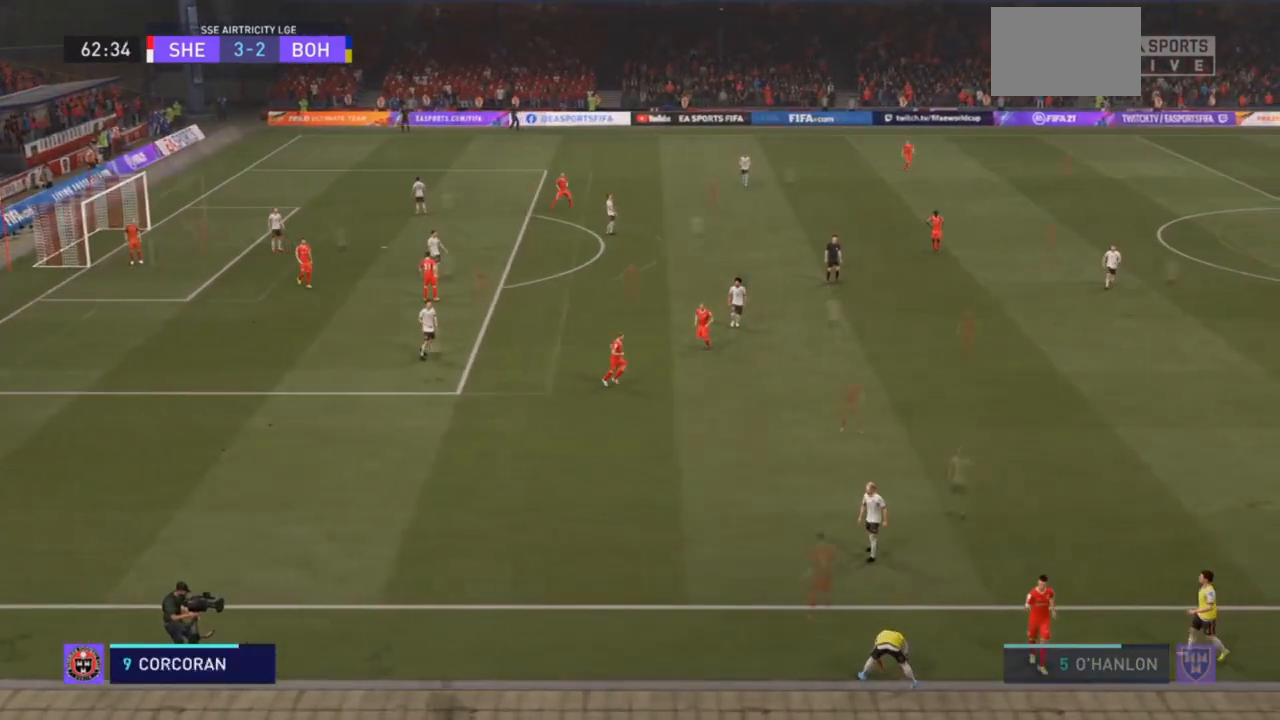
{"buttons": [], "left_stick": "center", "right_stick": "center", "events": [[100, "CROSS", "up"]]}
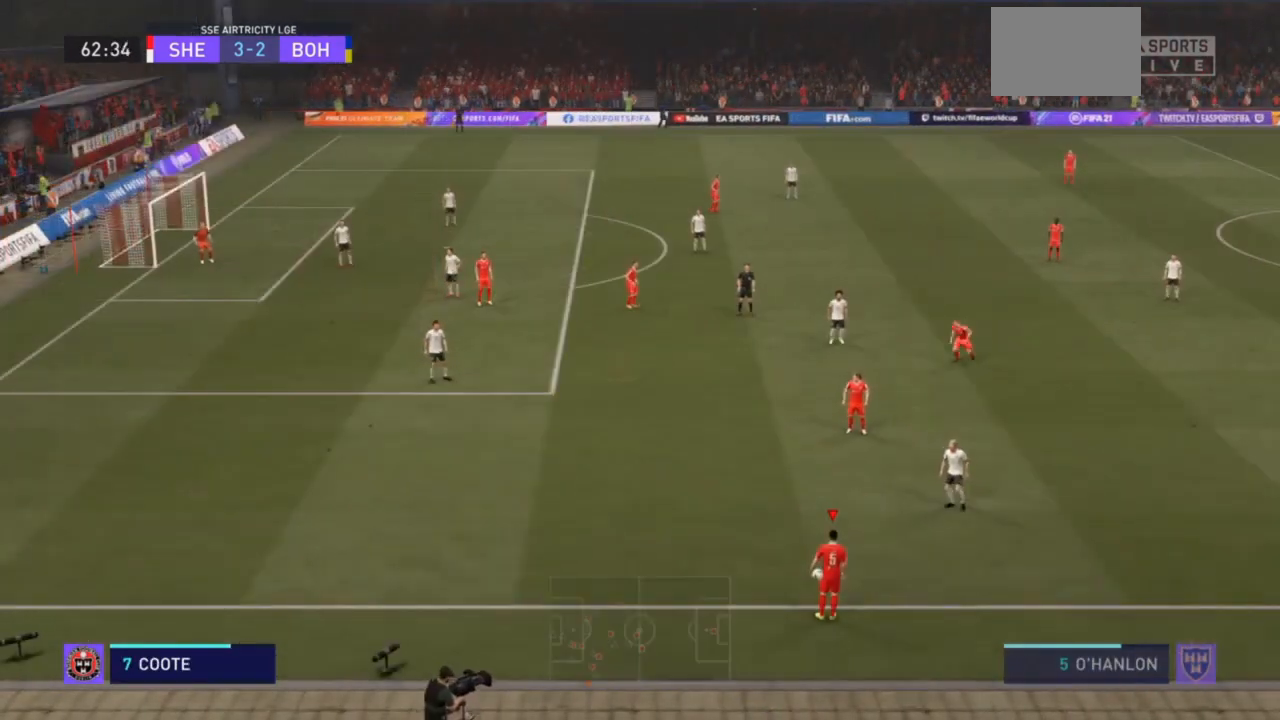
{"buttons": [], "left_stick": "up", "right_stick": "center", "events": [[333, "CROSS", "down"], [333, "left_stick", "up"], [500, "CROSS", "up"]]}
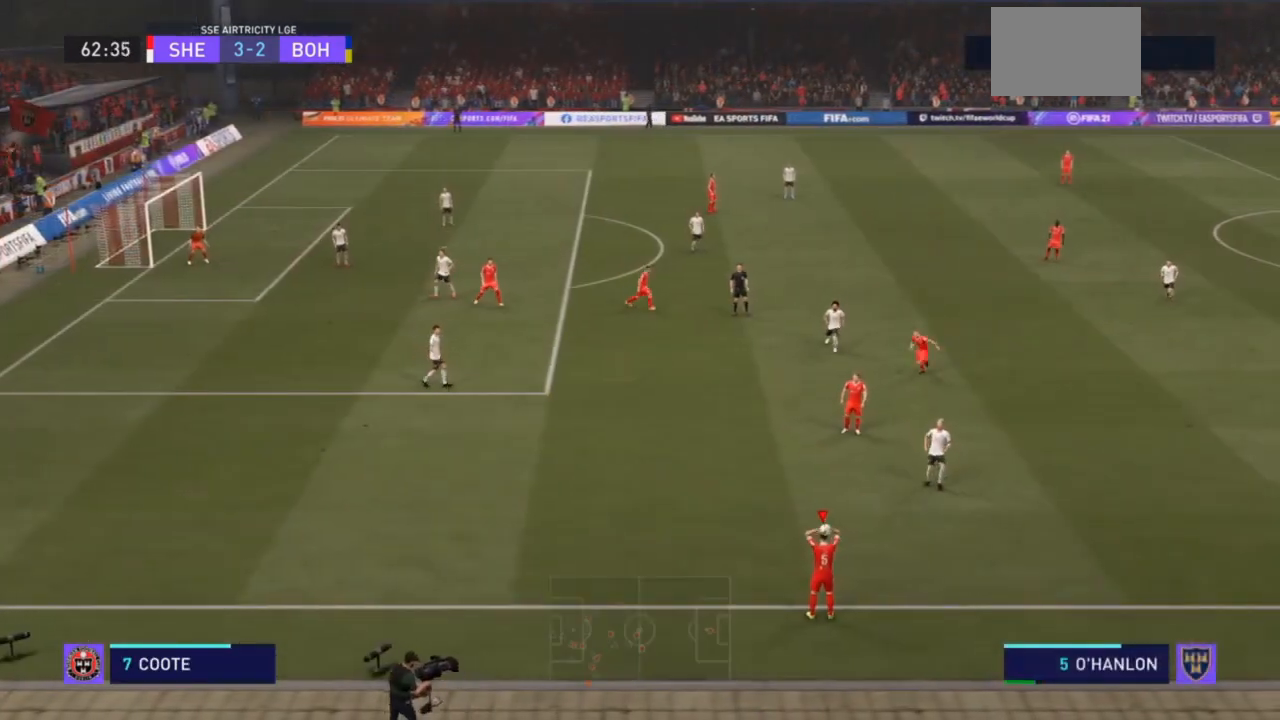
{"buttons": ["CROSS"], "left_stick": "down", "right_stick": "center", "events": [[267, "left_stick", "center"], [500, "CROSS", "down"], [500, "left_stick", "down"]]}
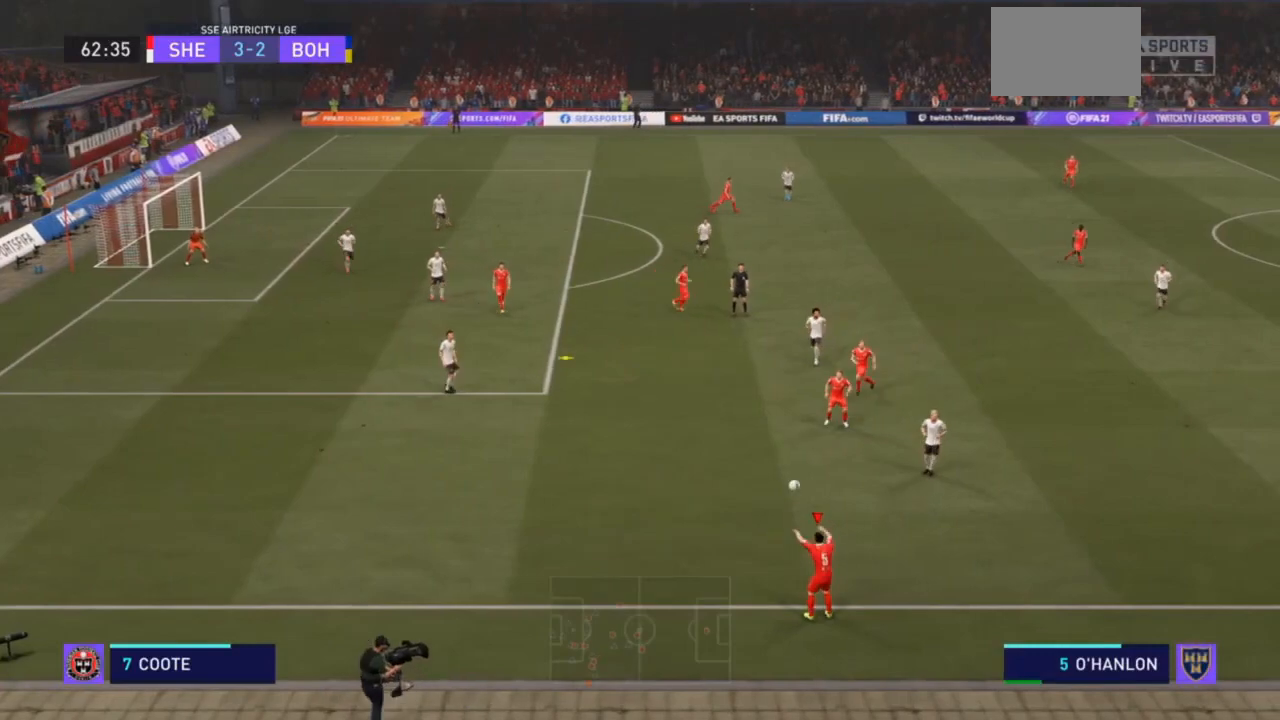
{"buttons": [], "left_stick": "down", "right_stick": "center", "events": [[133, "CROSS", "up"]]}
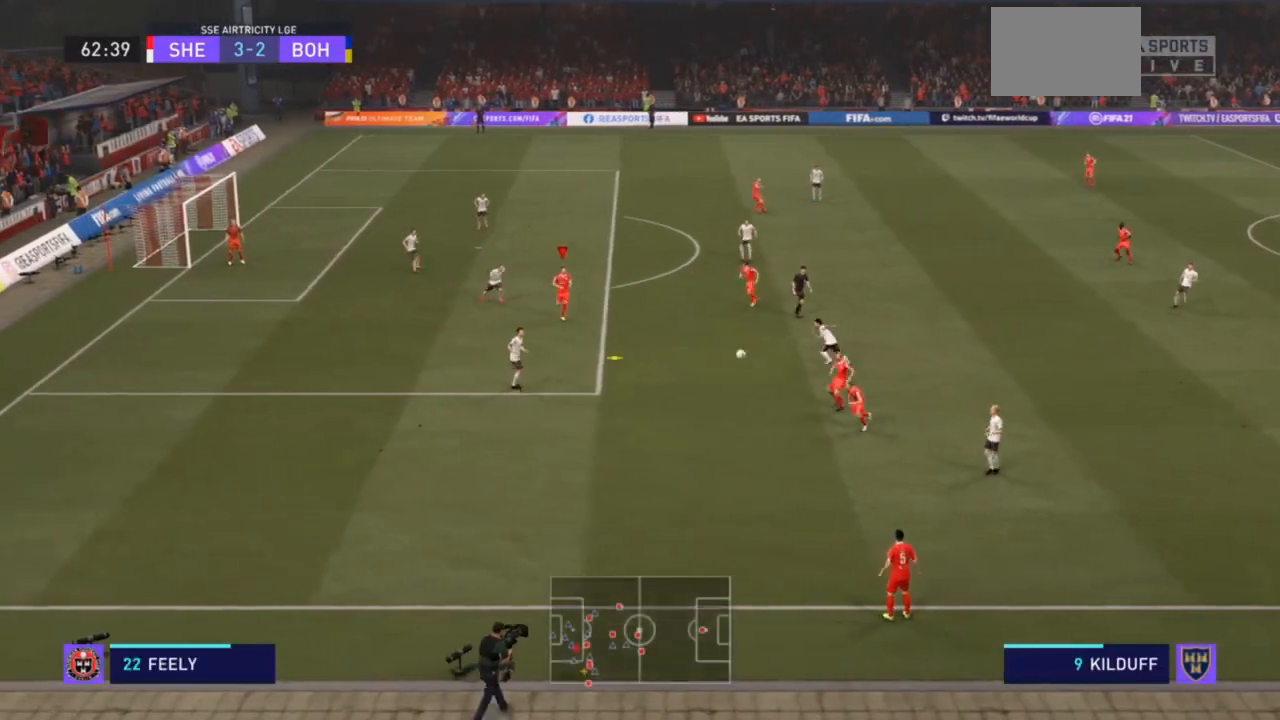
{"buttons": ["CROSS"], "left_stick": "down-right", "right_stick": "center", "events": [[133, "left_stick", "down-right"], [267, "CROSS", "down"], [367, "CROSS", "up"], [400, "CROSS", "down"]]}
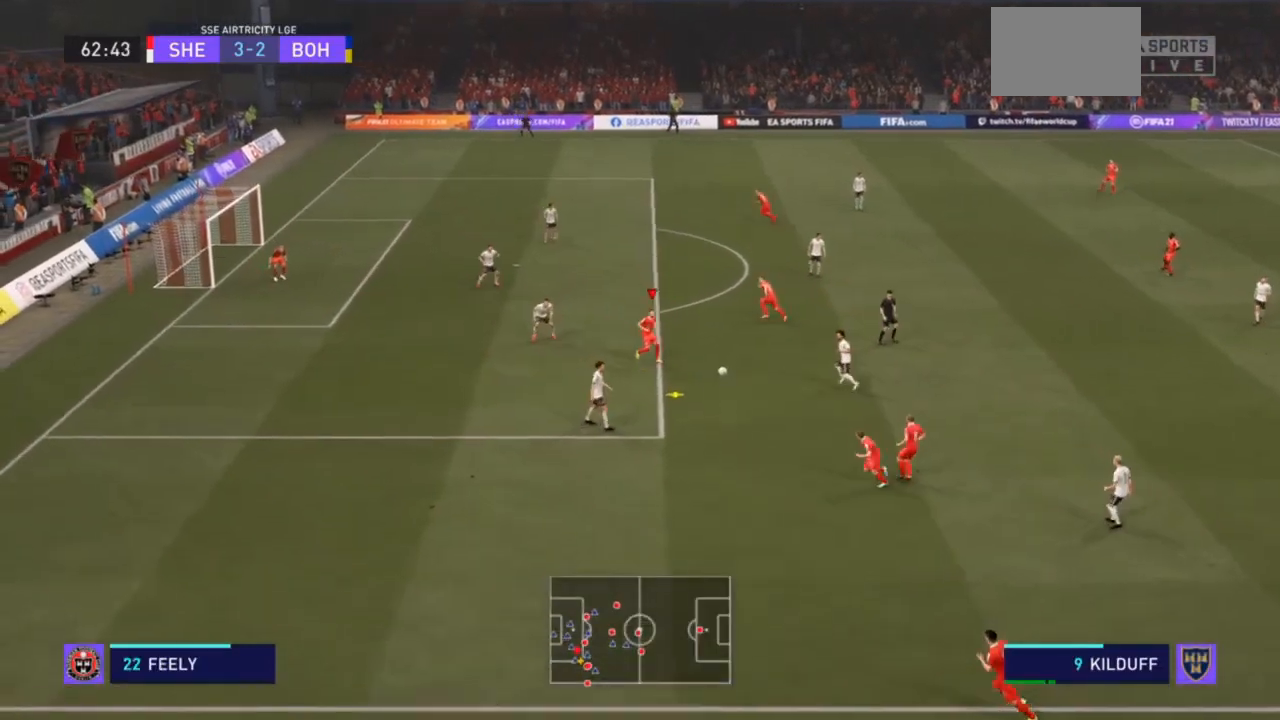
{"buttons": [], "left_stick": "down", "right_stick": "center", "events": [[33, "CROSS", "up"], [300, "left_stick", "down"]]}
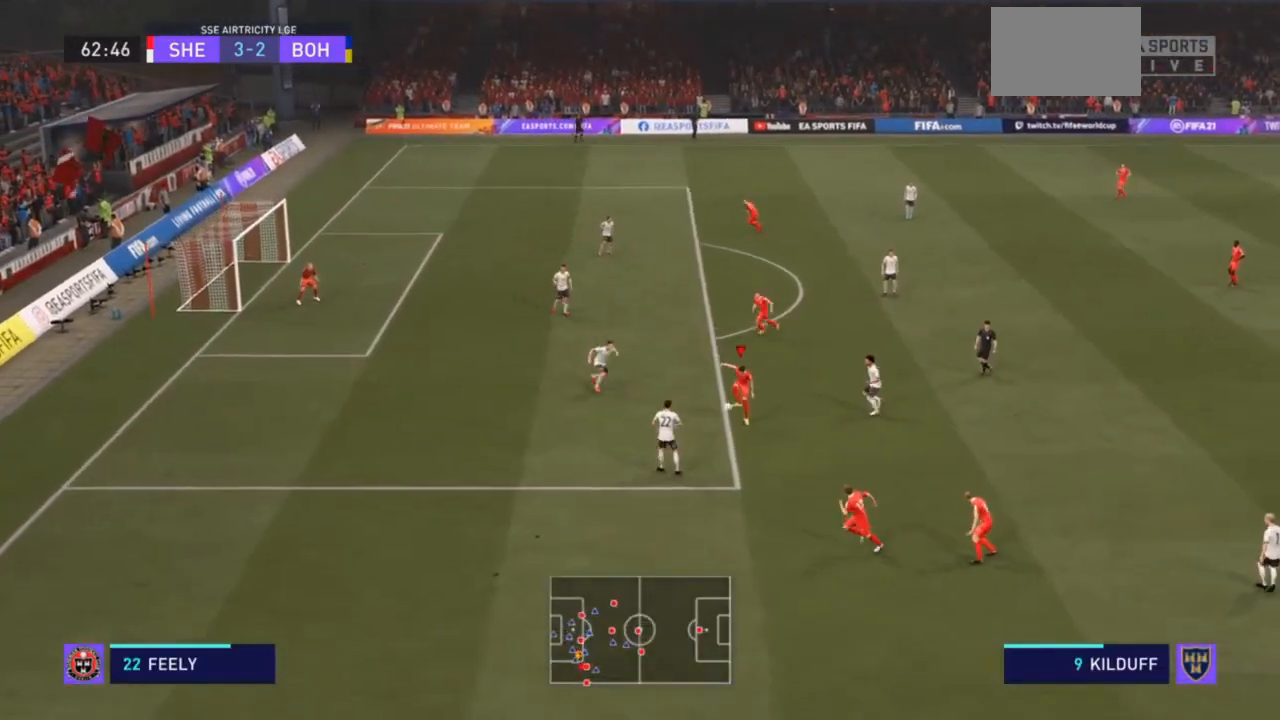
{"buttons": [], "left_stick": "down", "right_stick": "center", "events": []}